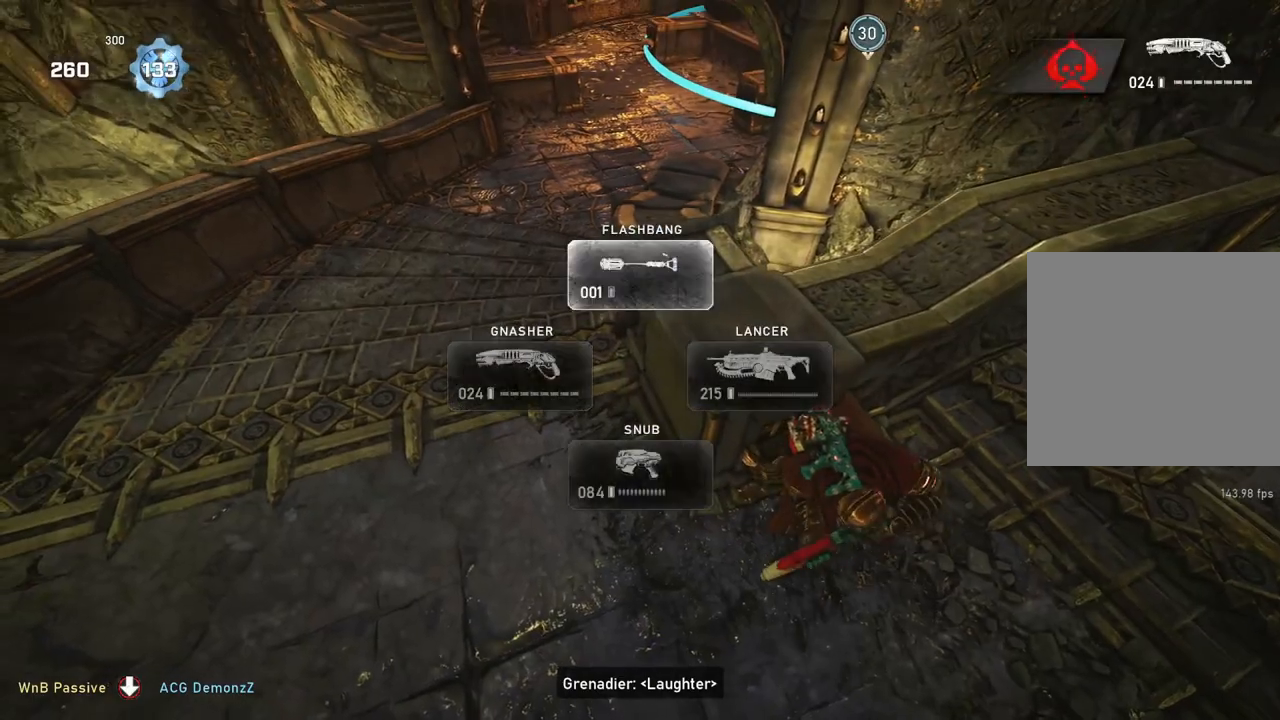
Gameplay with a controller (Xbox layout); each line is a JSON object with the inputs held at the frame after it. "events" lists button and stick changes between this image and that frame as [ms after this image, input, new state], when the widget could be followed in between.
{"buttons": [], "left_stick": "up-left", "right_stick": "center", "events": [[50, "DPAD_UP", "up"], [233, "A", "down"], [317, "left_stick", "up-left"], [350, "A", "up"]]}
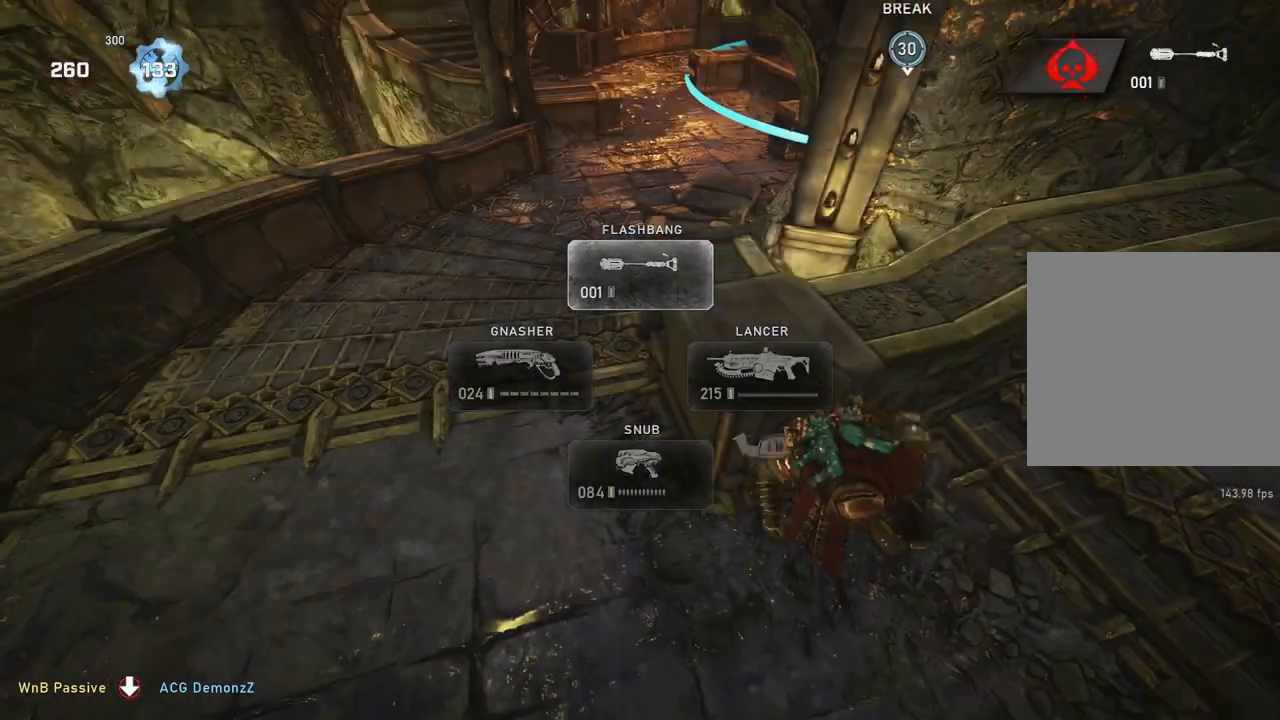
{"buttons": ["R2"], "left_stick": "up-left", "right_stick": "center", "events": [[250, "L1", "down"], [317, "L1", "up"], [433, "R2", "down"]]}
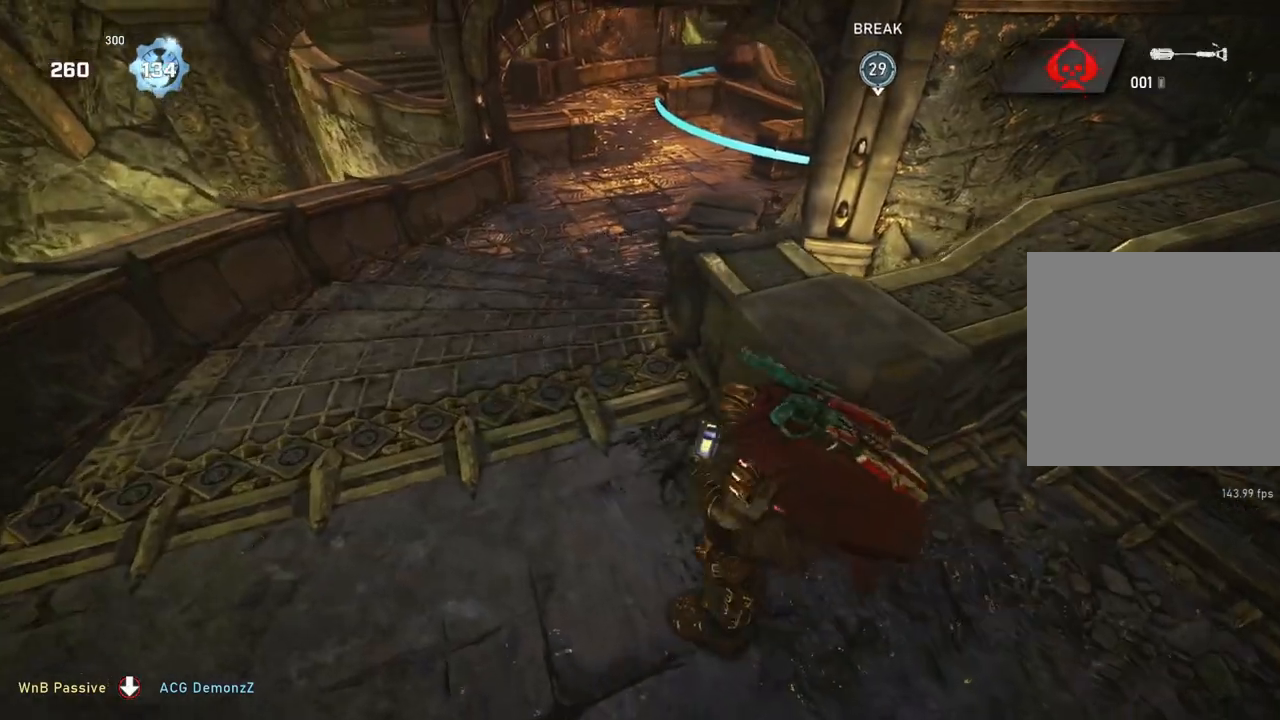
{"buttons": ["R2"], "left_stick": "left", "right_stick": "center", "events": [[117, "left_stick", "left"]]}
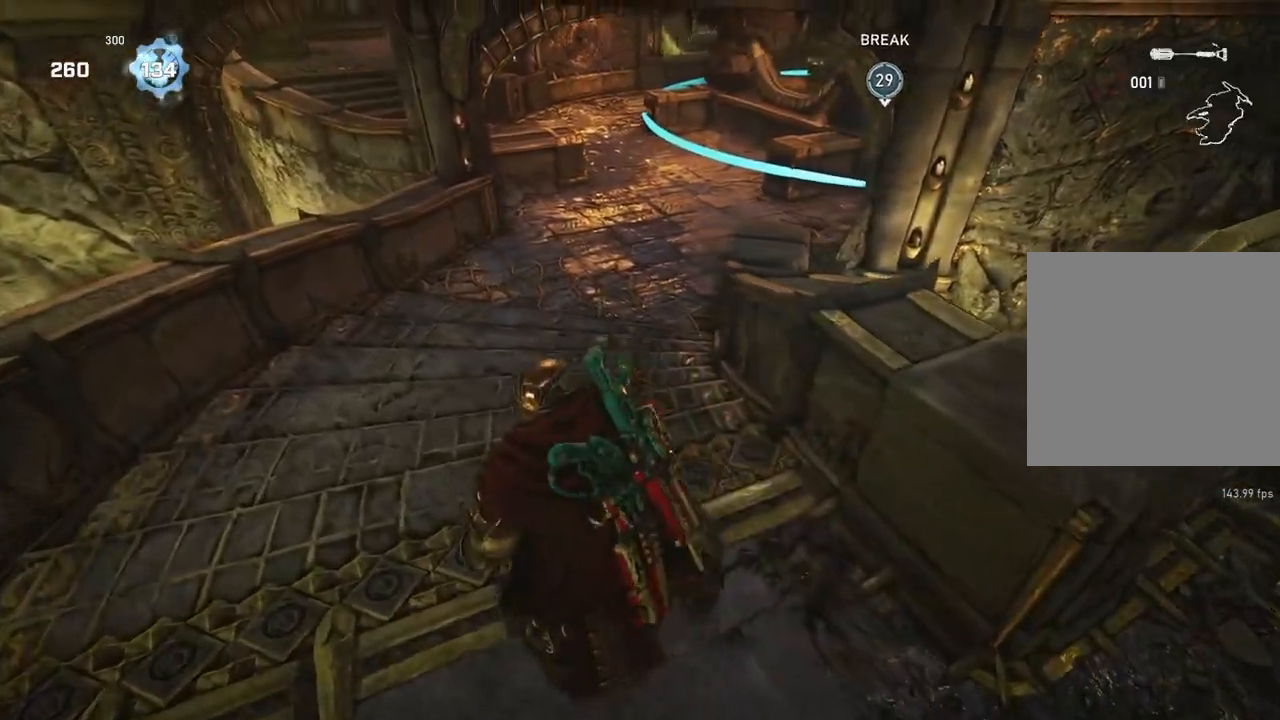
{"buttons": [], "left_stick": "up-left", "right_stick": "center", "events": [[83, "left_stick", "down-left"], [200, "R2", "up"], [267, "left_stick", "left"], [400, "left_stick", "up-left"]]}
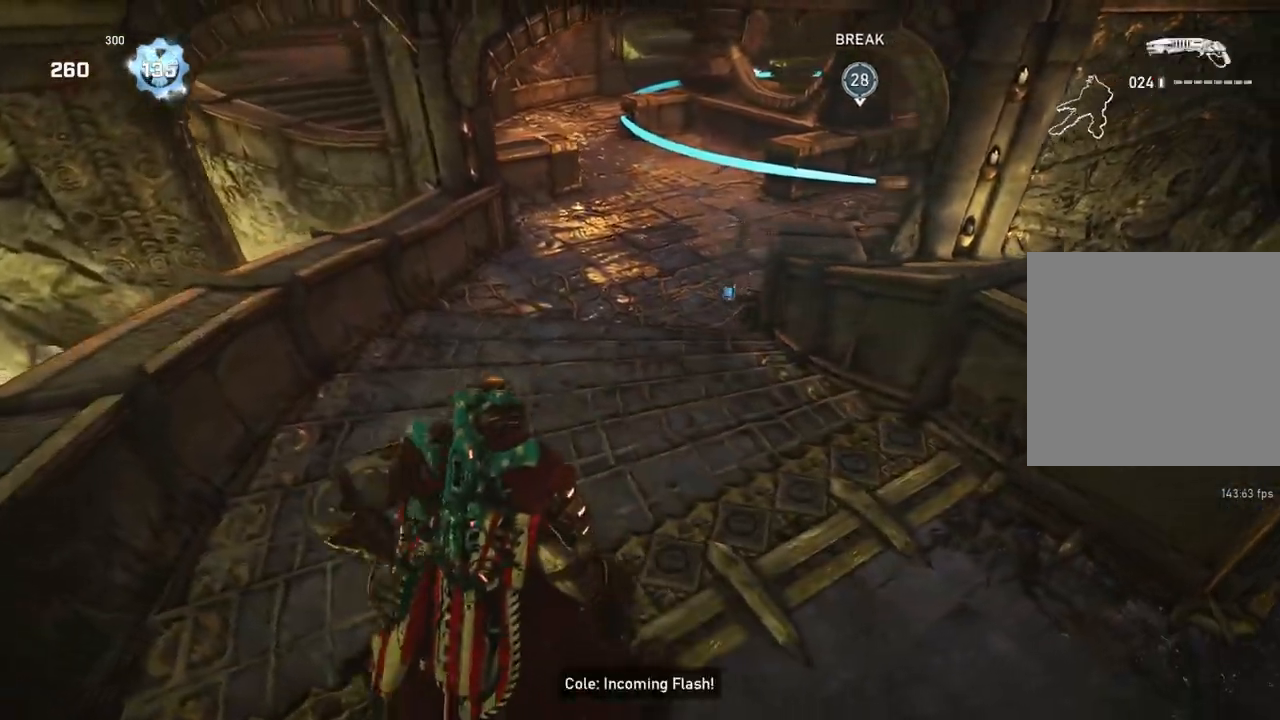
{"buttons": ["L1"], "left_stick": "up", "right_stick": "center", "events": [[150, "L1", "down"], [150, "left_stick", "up"], [267, "A", "down"], [383, "A", "up"]]}
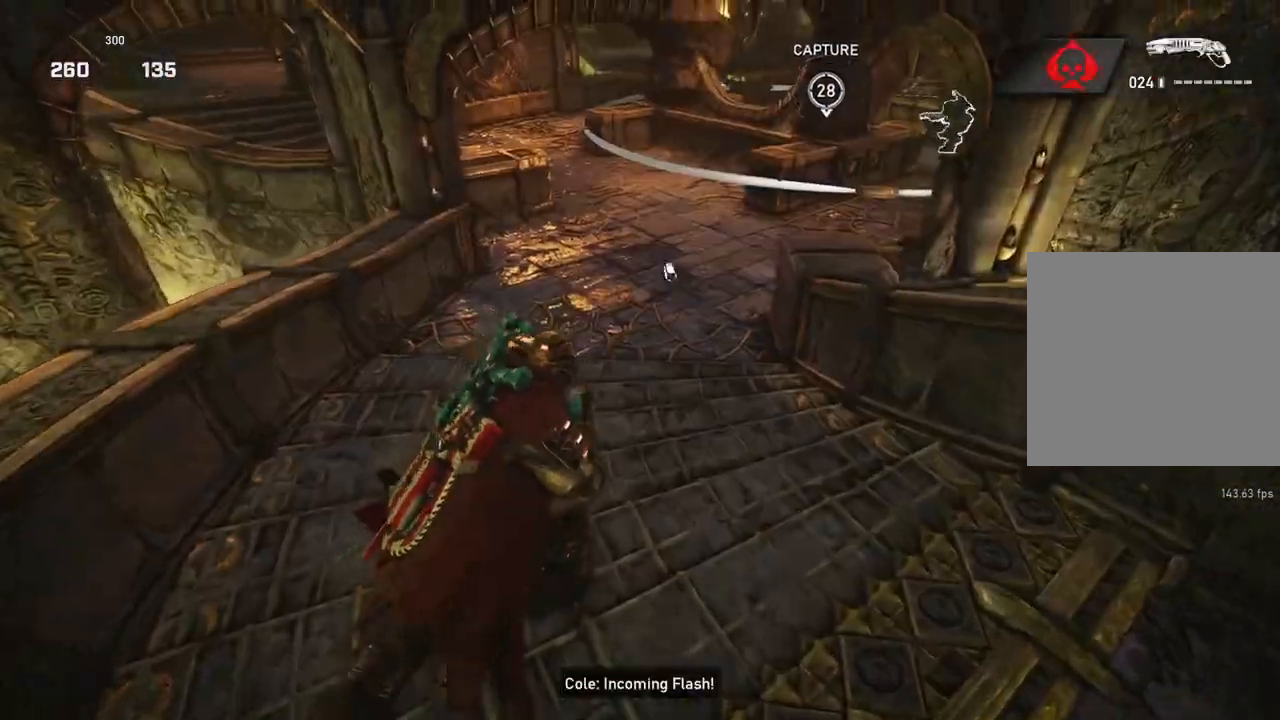
{"buttons": [], "left_stick": "up-left", "right_stick": "right", "events": [[133, "L1", "up"], [200, "L1", "down"], [200, "right_stick", "right"], [250, "L1", "up"], [350, "left_stick", "up-left"]]}
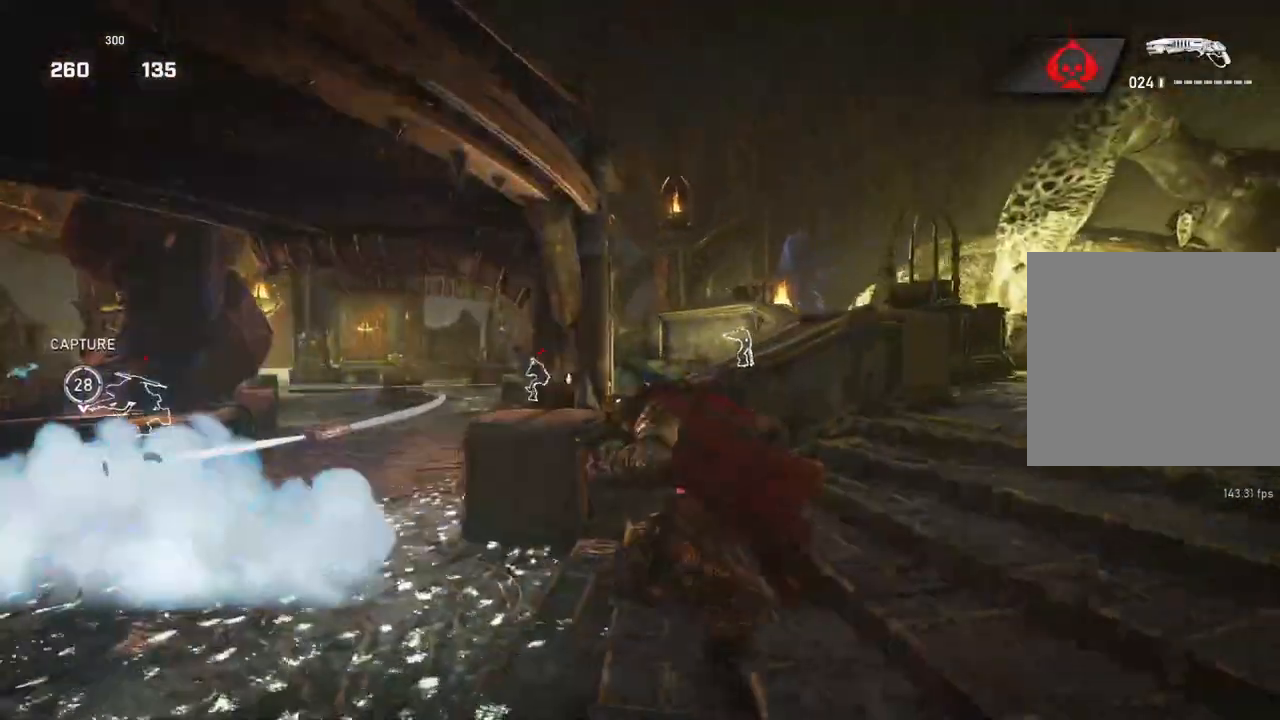
{"buttons": ["L2"], "left_stick": "down", "right_stick": "left", "events": [[33, "left_stick", "down-left"], [117, "L2", "down"], [117, "left_stick", "down"], [117, "right_stick", "down-left"], [267, "right_stick", "center"], [333, "left_stick", "down-left"], [383, "right_stick", "left"], [500, "left_stick", "down"]]}
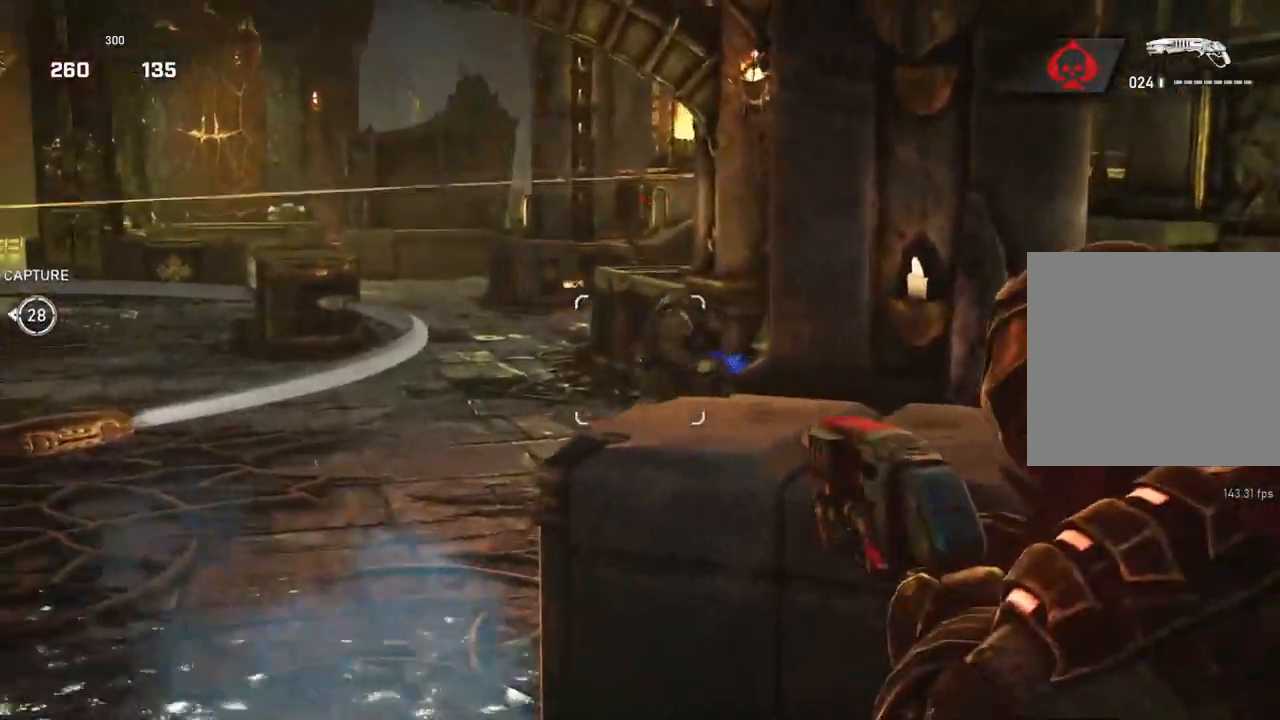
{"buttons": ["L2", "L3"], "left_stick": "up-left", "right_stick": "center", "events": [[50, "right_stick", "up-right"], [67, "R2", "down"], [117, "right_stick", "center"], [183, "left_stick", "down-left"], [233, "R2", "up"], [367, "L3", "down"], [400, "left_stick", "up-left"], [417, "L3", "up"], [483, "L3", "down"]]}
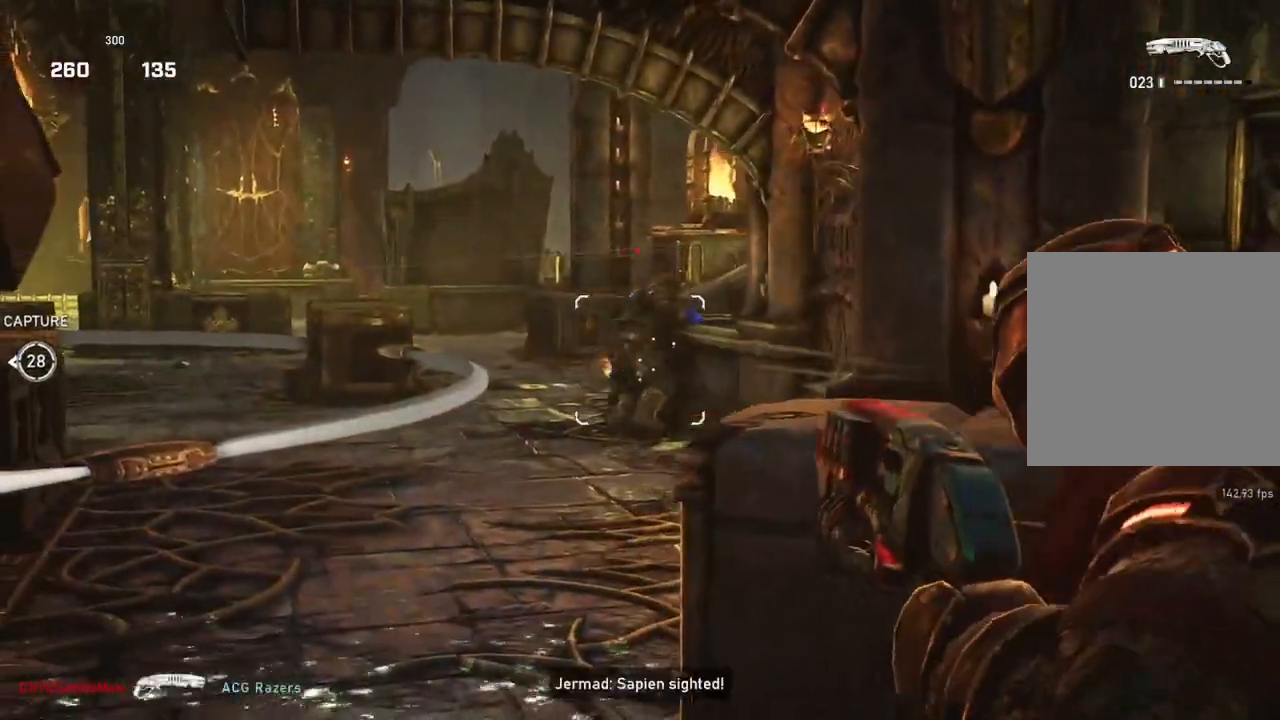
{"buttons": ["L2", "R2"], "left_stick": "up", "right_stick": "center", "events": [[67, "L3", "up"], [100, "right_stick", "up"], [117, "L3", "down"], [183, "right_stick", "center"], [200, "L3", "up"], [300, "left_stick", "up"], [483, "R2", "down"]]}
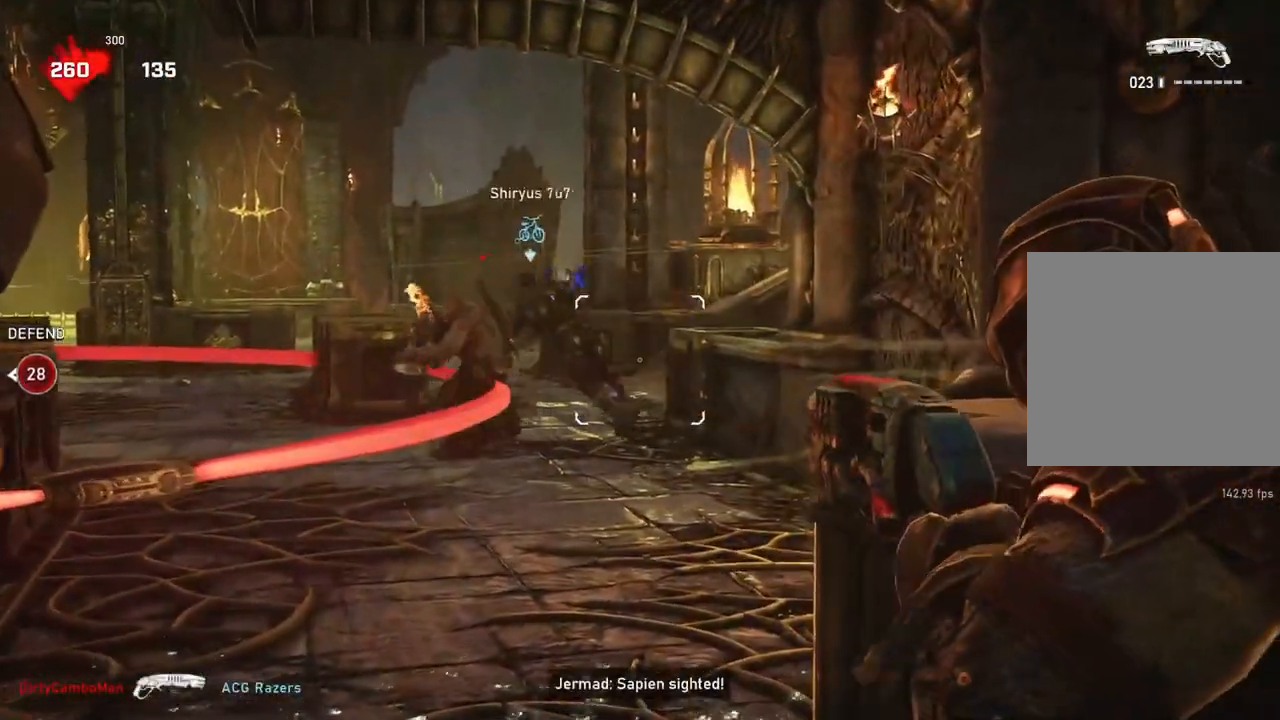
{"buttons": ["L1"], "left_stick": "up", "right_stick": "center", "events": [[133, "L2", "up"], [133, "R2", "up"], [183, "L1", "down"], [283, "L1", "up"], [283, "right_stick", "down"], [333, "L1", "down"], [400, "right_stick", "center"]]}
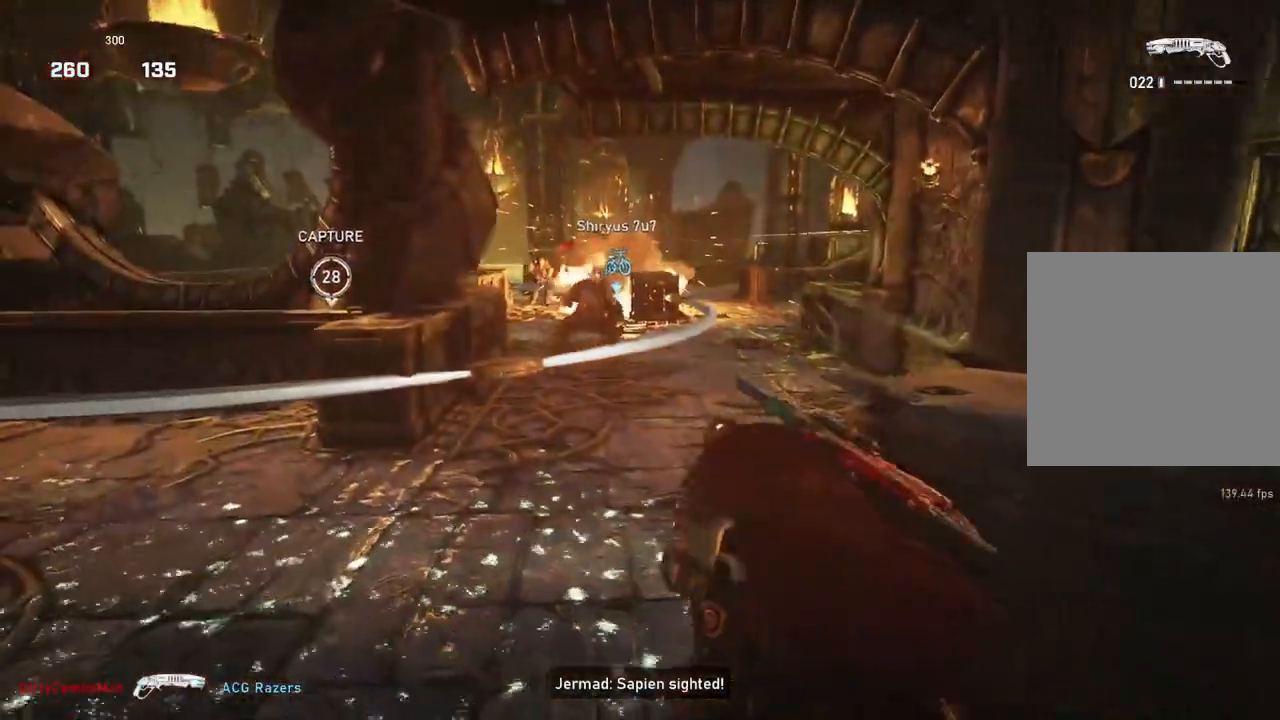
{"buttons": ["L1"], "left_stick": "up-left", "right_stick": "center", "events": [[17, "A", "down"], [133, "A", "up"], [150, "left_stick", "center"], [300, "left_stick", "up-left"]]}
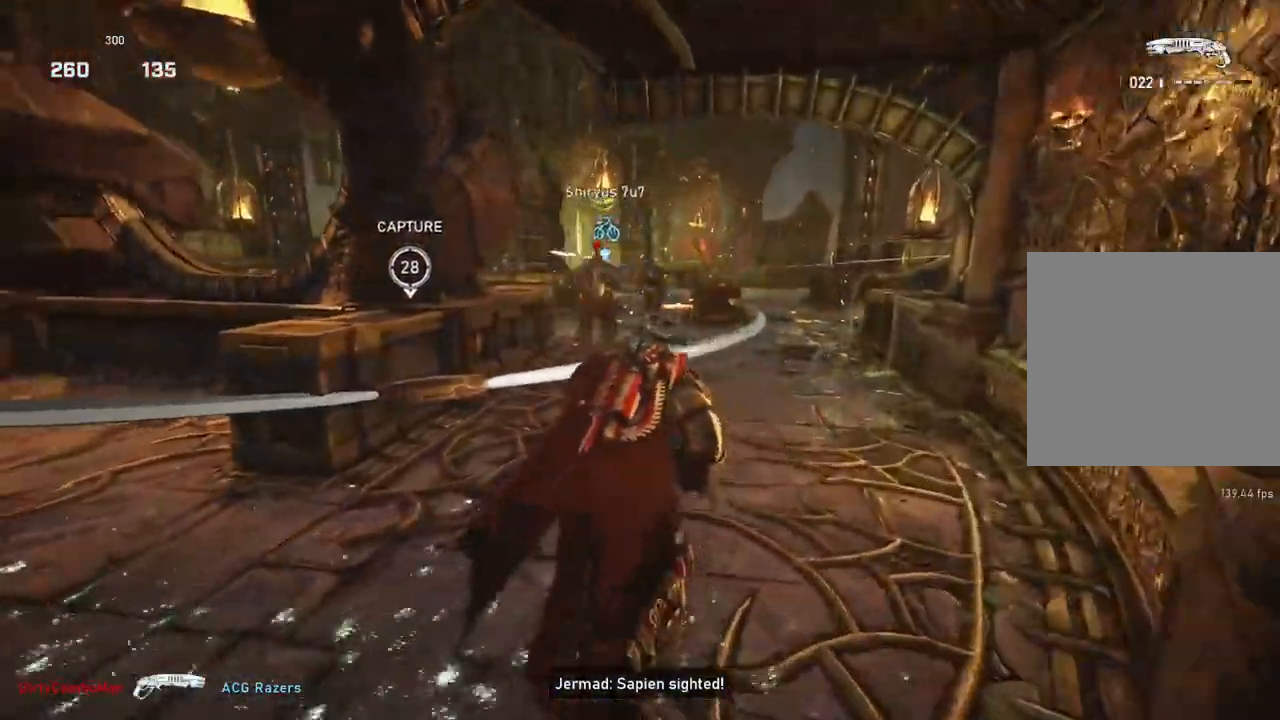
{"buttons": [], "left_stick": "up-right", "right_stick": "center", "events": [[483, "L1", "up"], [483, "left_stick", "up-right"]]}
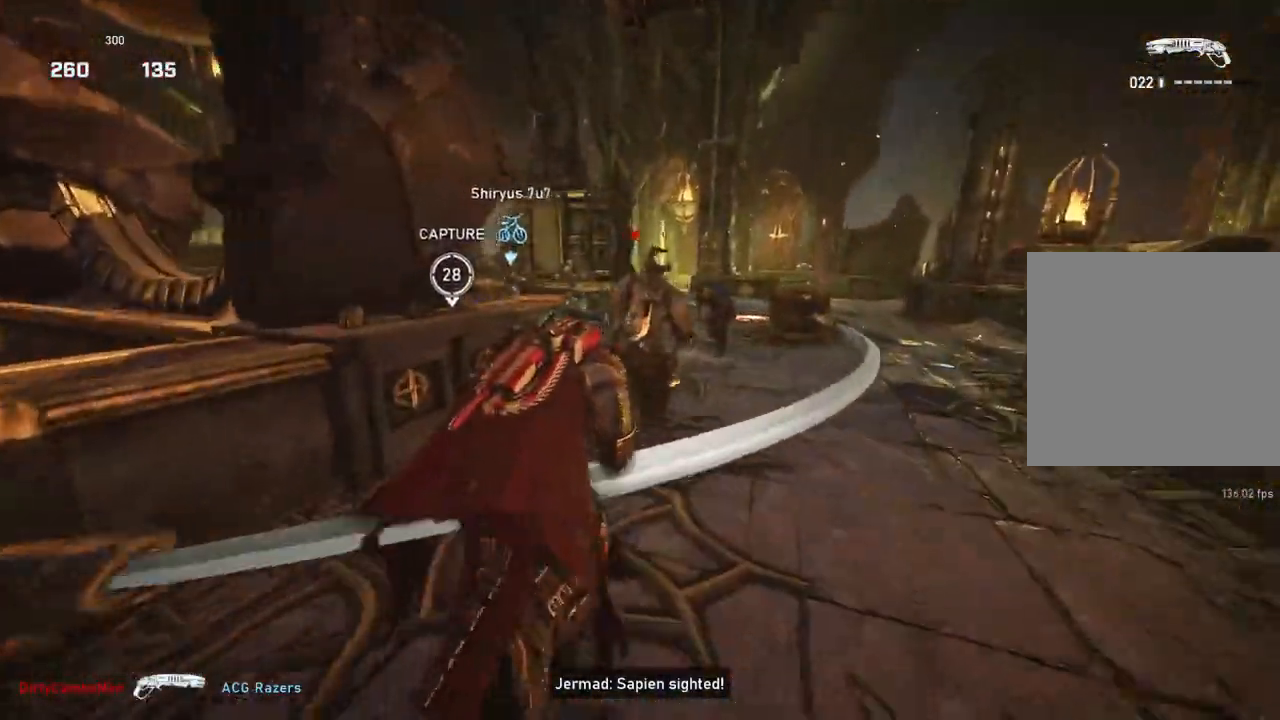
{"buttons": [], "left_stick": "down-right", "right_stick": "down-left", "events": [[33, "left_stick", "right"], [233, "L2", "down"], [283, "right_stick", "up-left"], [367, "R2", "down"], [400, "left_stick", "down-right"], [417, "L2", "up"], [433, "R2", "up"], [433, "right_stick", "down-left"]]}
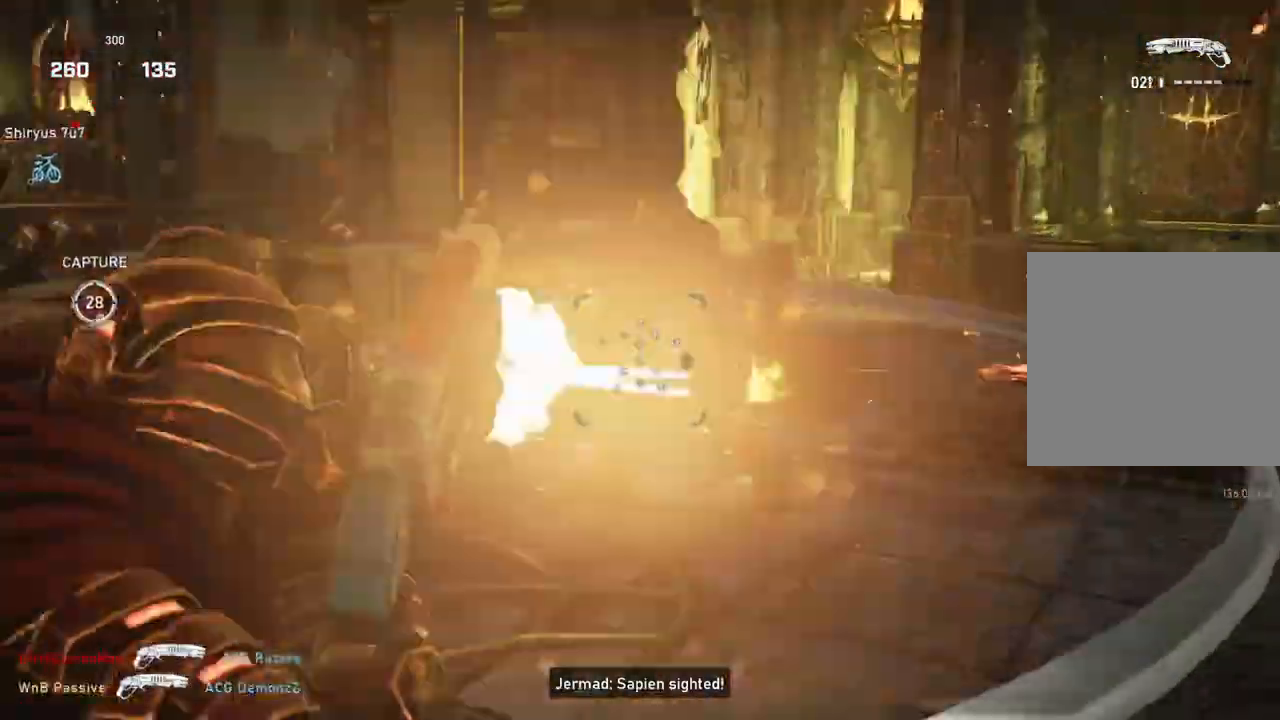
{"buttons": [], "left_stick": "up-right", "right_stick": "center", "events": [[250, "right_stick", "left"], [283, "left_stick", "right"], [350, "right_stick", "center"], [417, "left_stick", "up-right"]]}
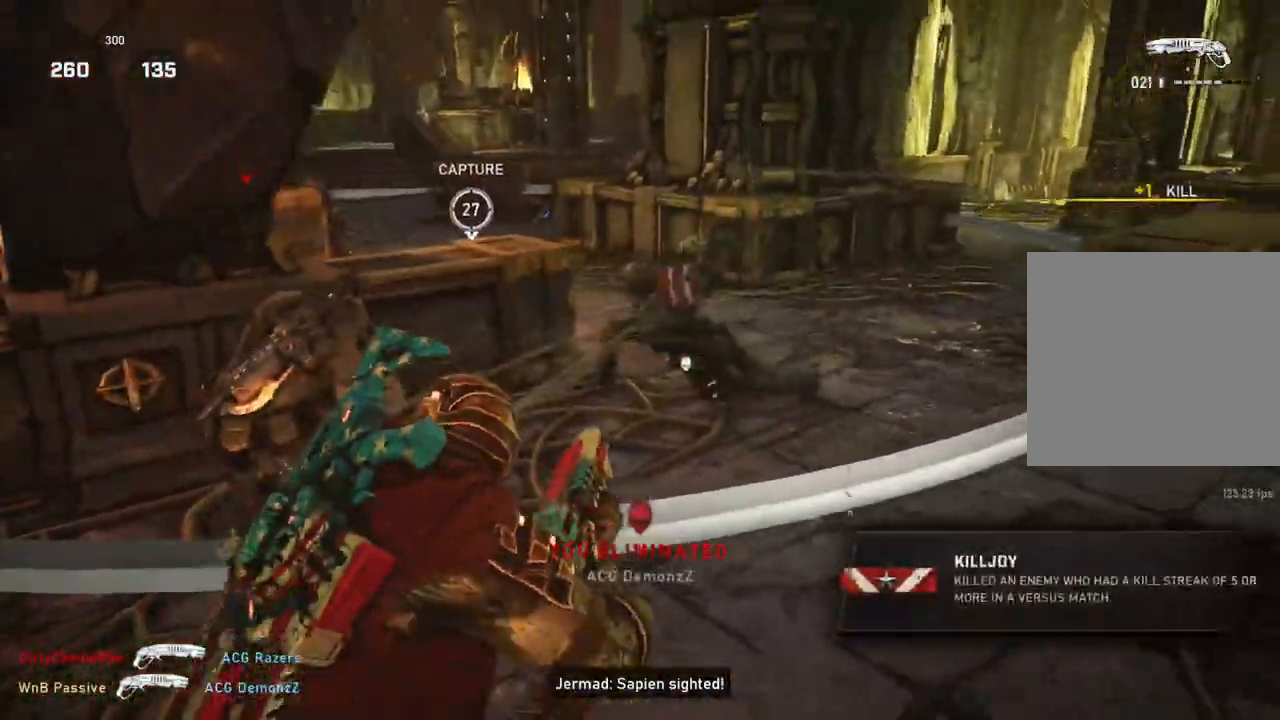
{"buttons": [], "left_stick": "up-left", "right_stick": "center", "events": [[17, "right_stick", "left"], [67, "left_stick", "up"], [317, "left_stick", "up-right"], [467, "left_stick", "up-left"], [483, "right_stick", "center"]]}
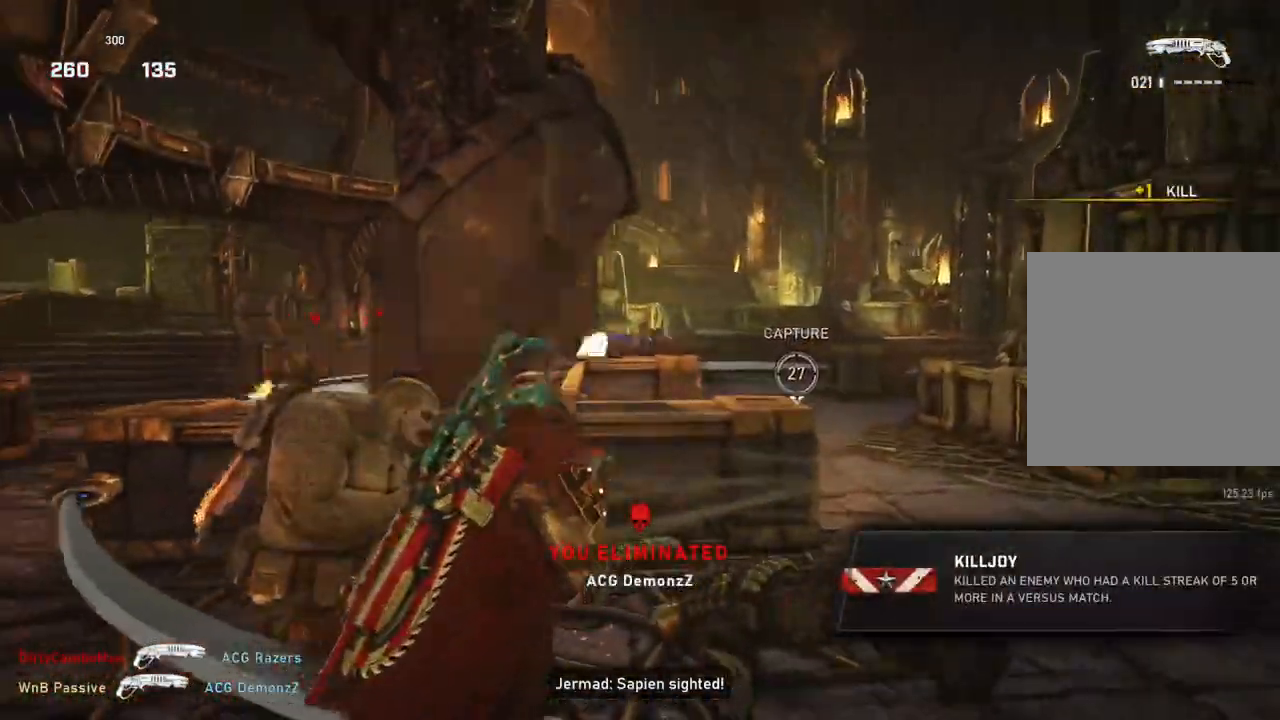
{"buttons": ["L1"], "left_stick": "up-right", "right_stick": "center", "events": [[217, "left_stick", "up"], [333, "left_stick", "up-right"], [483, "L1", "down"]]}
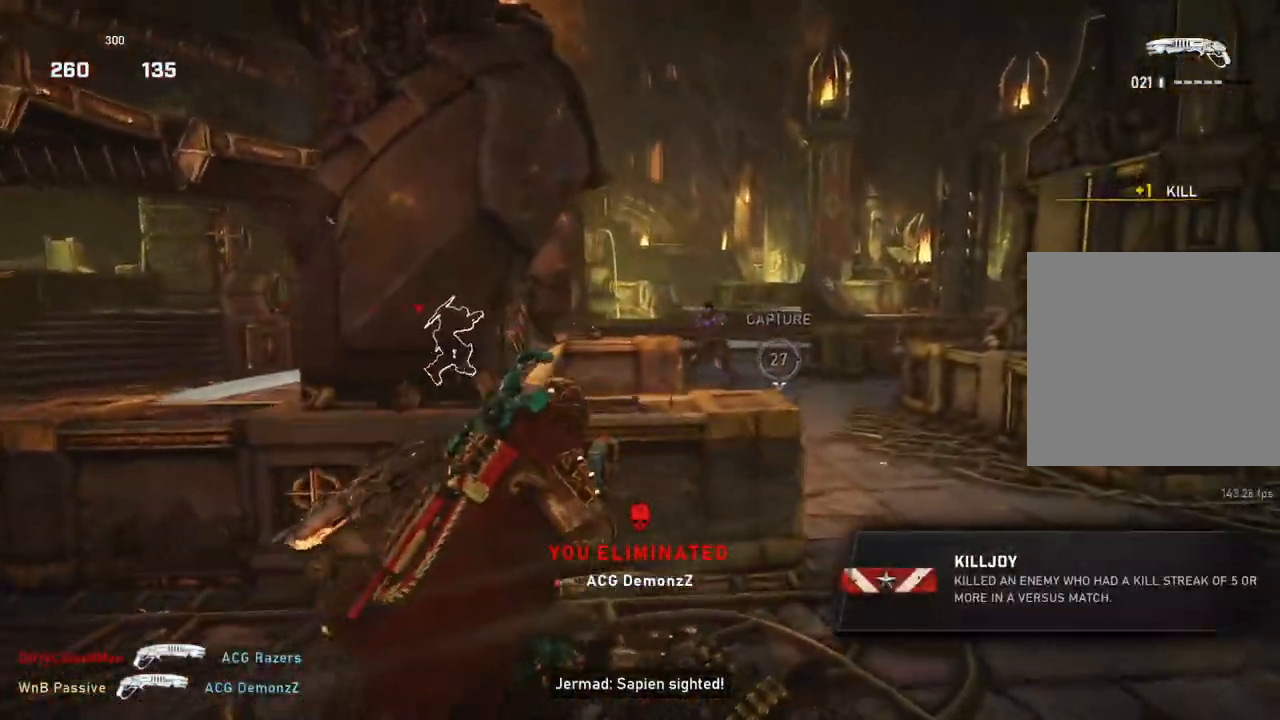
{"buttons": [], "left_stick": "up-right", "right_stick": "center", "events": [[50, "L1", "up"], [300, "L1", "down"], [400, "L1", "up"]]}
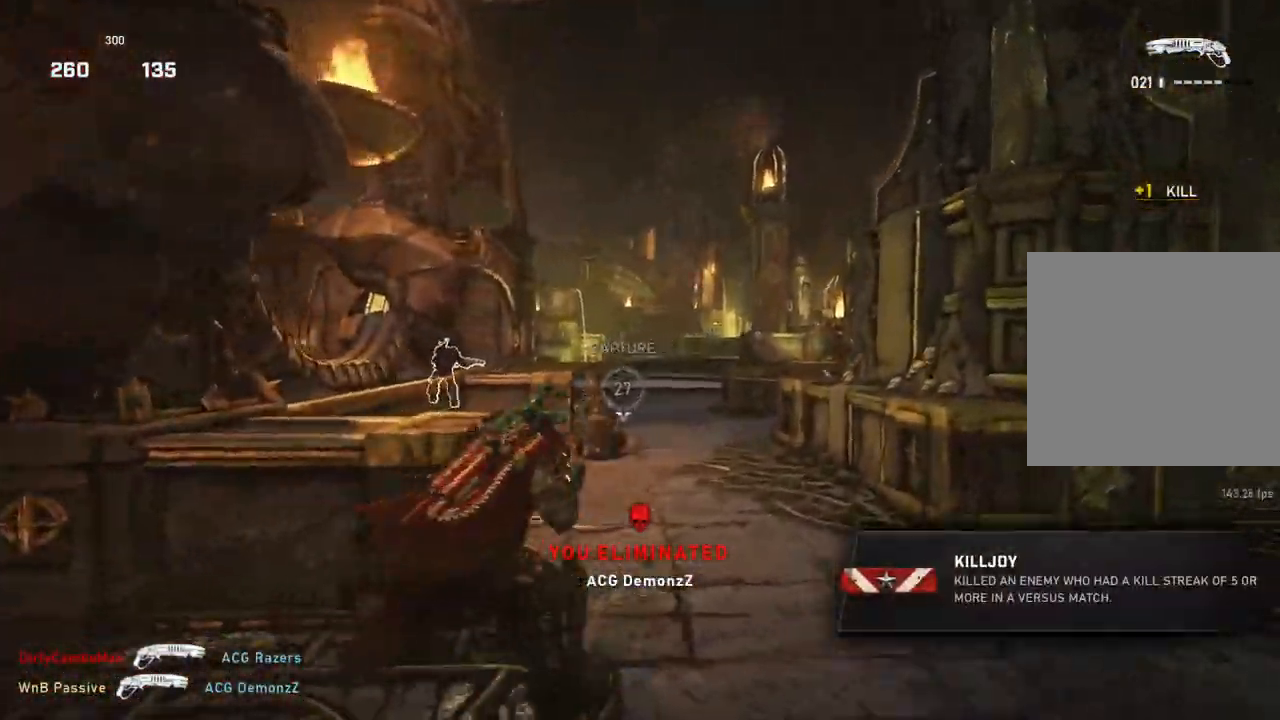
{"buttons": [], "left_stick": "down-right", "right_stick": "center", "events": [[183, "right_stick", "down"], [267, "R2", "down"], [283, "right_stick", "center"], [317, "L1", "down"], [350, "L1", "up"], [350, "R2", "up"], [367, "left_stick", "down-right"]]}
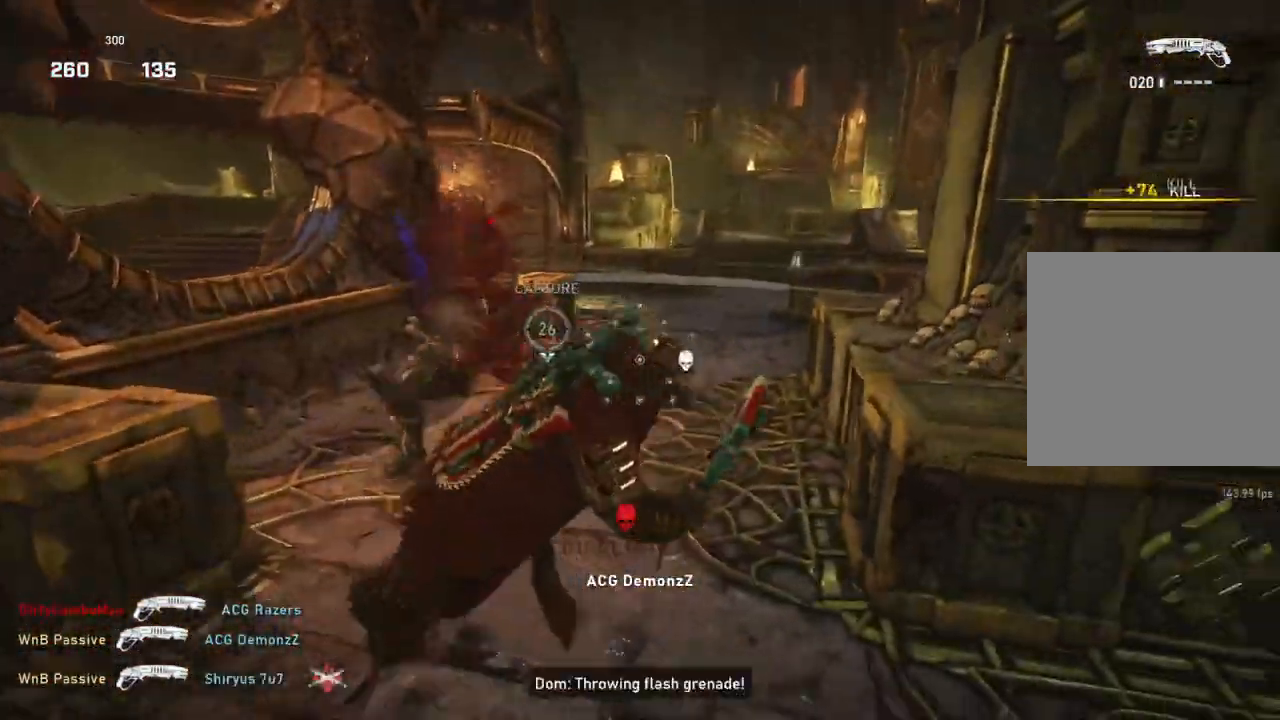
{"buttons": ["L1"], "left_stick": "right", "right_stick": "right", "events": [[117, "left_stick", "center"], [400, "L1", "down"], [400, "left_stick", "right"], [450, "right_stick", "right"]]}
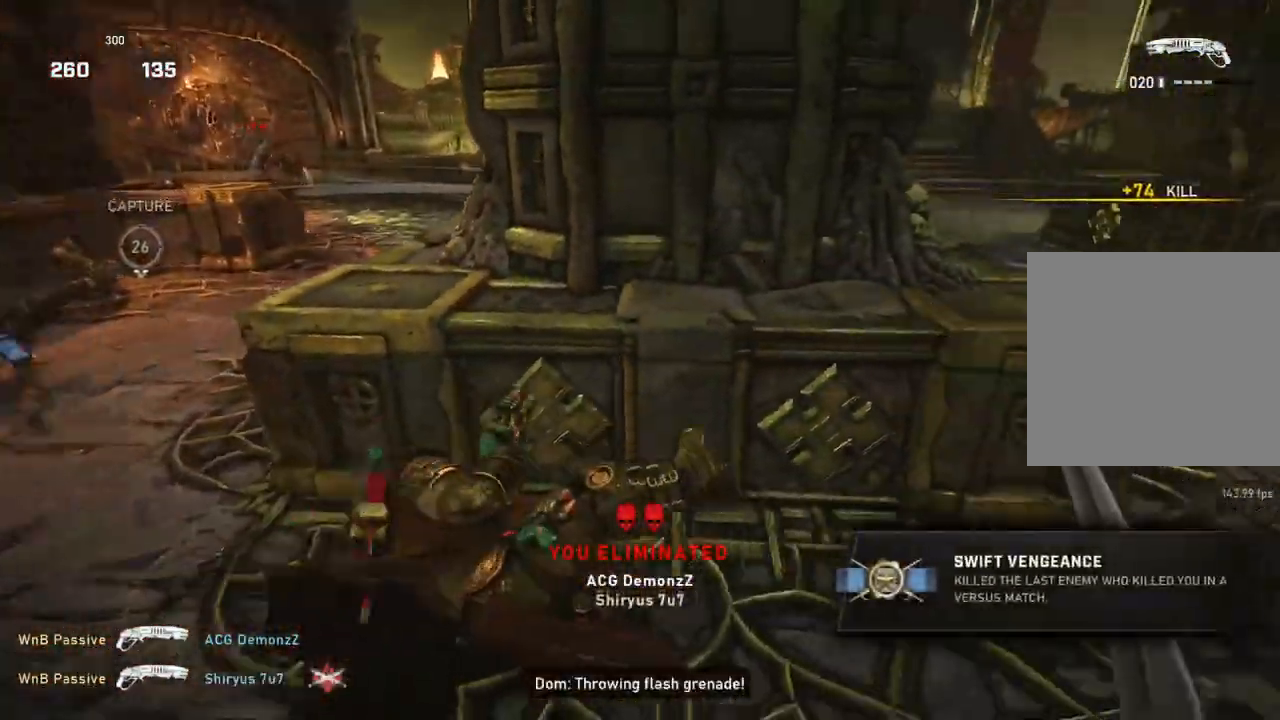
{"buttons": ["L1"], "left_stick": "up-right", "right_stick": "left", "events": [[17, "left_stick", "up-right"], [50, "right_stick", "center"], [117, "A", "down"], [217, "A", "up"], [450, "L1", "up"], [500, "L1", "down"], [500, "right_stick", "left"]]}
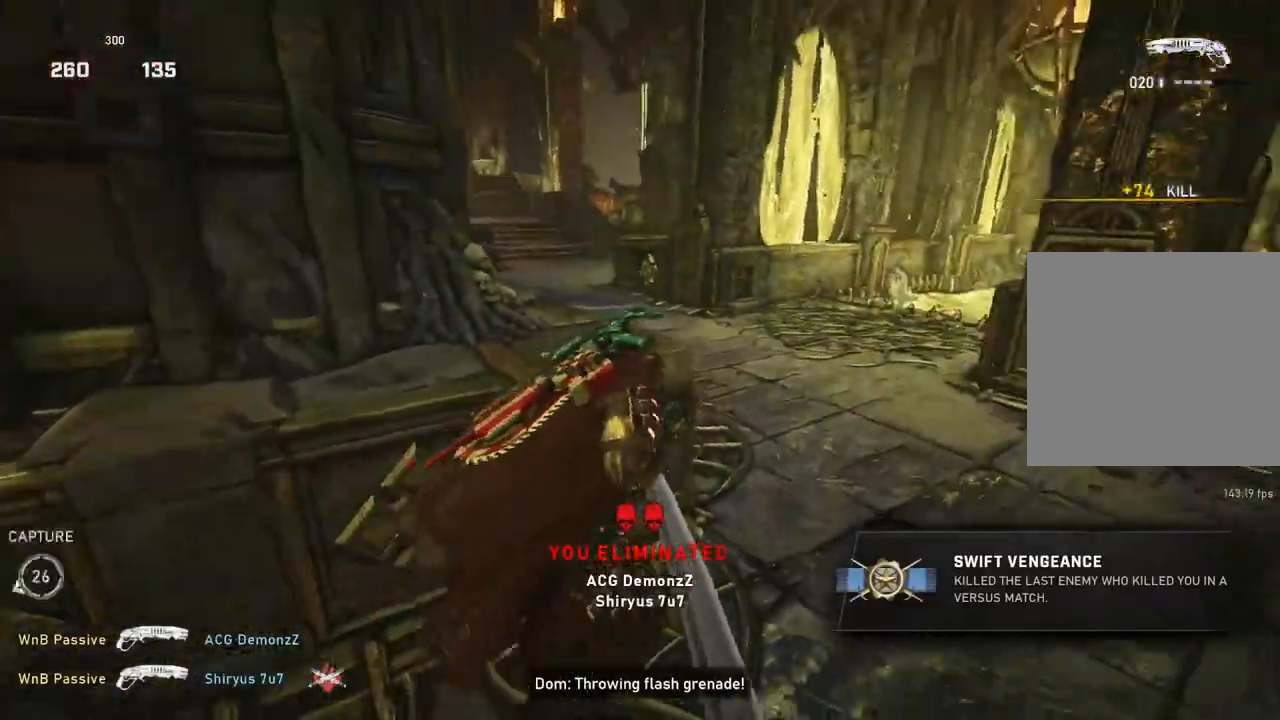
{"buttons": ["A", "L1"], "left_stick": "up", "right_stick": "center", "events": [[50, "L1", "up"], [133, "L1", "down"], [133, "left_stick", "up"], [217, "right_stick", "center"], [300, "A", "down"], [367, "A", "up"], [383, "right_stick", "down-left"], [483, "right_stick", "center"], [500, "A", "down"]]}
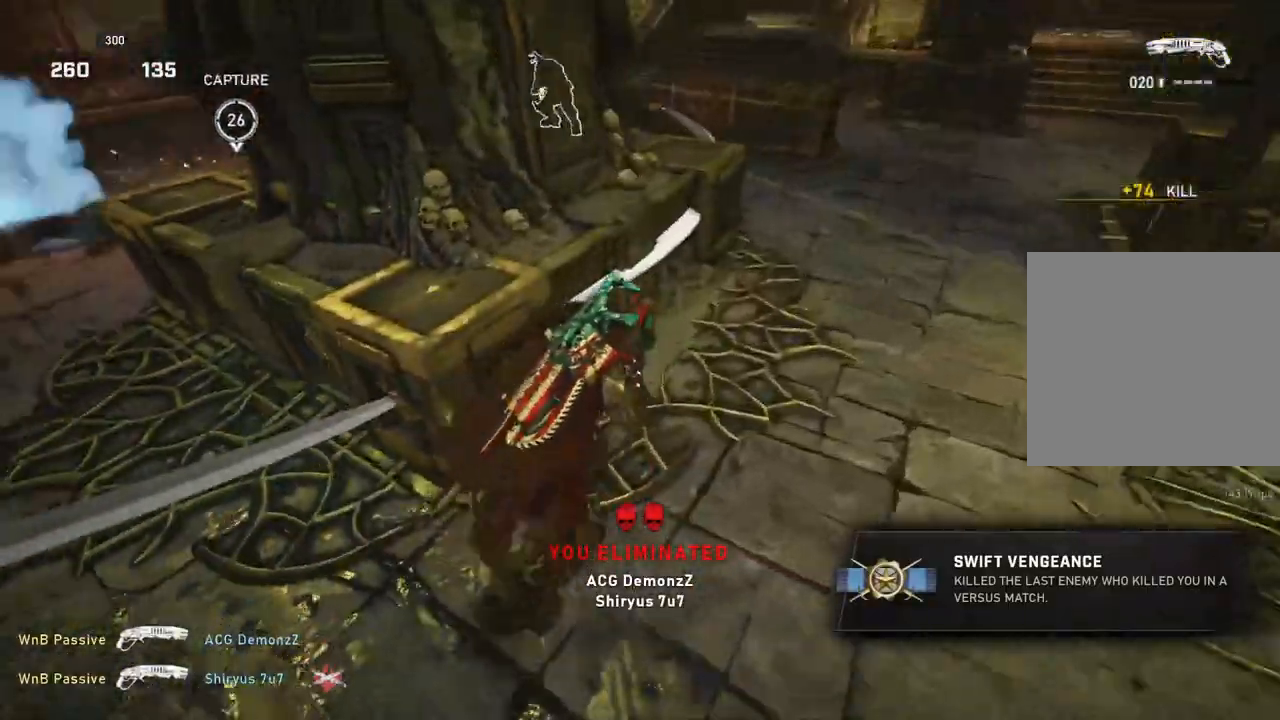
{"buttons": ["L1"], "left_stick": "left", "right_stick": "center", "events": [[117, "A", "up"], [317, "left_stick", "center"], [383, "right_stick", "up"], [433, "right_stick", "center"], [500, "left_stick", "left"]]}
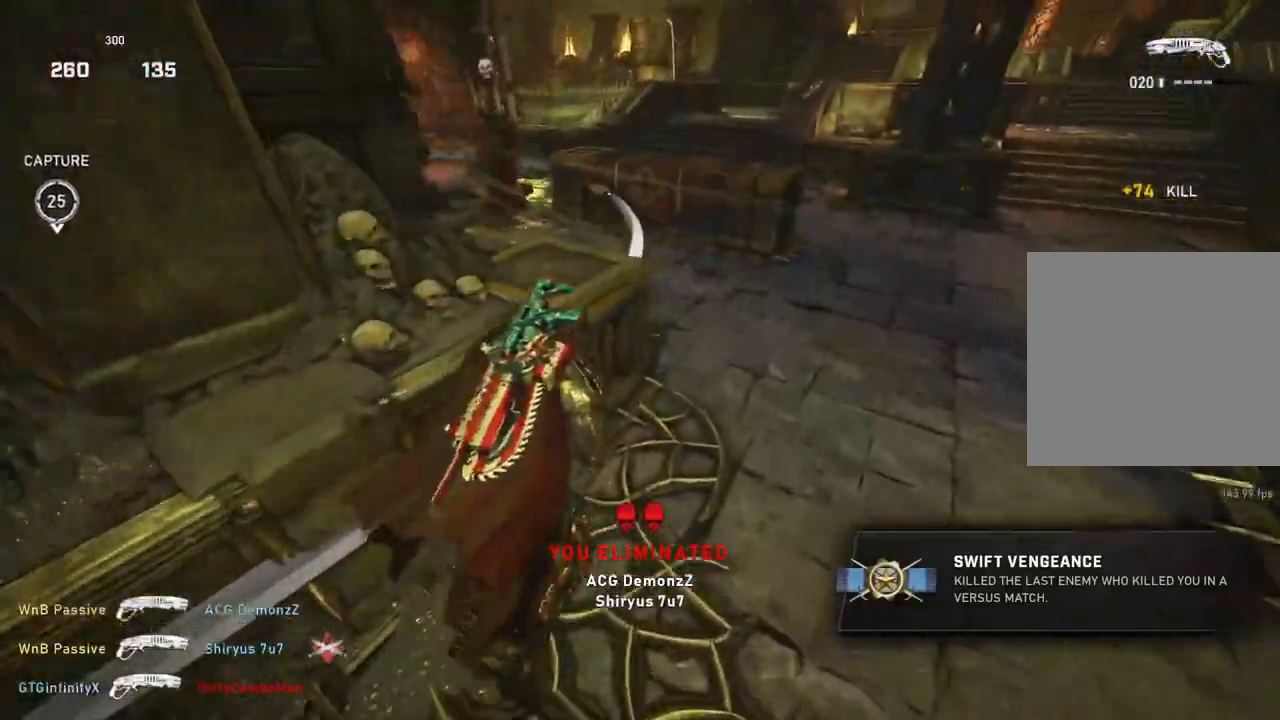
{"buttons": [], "left_stick": "up", "right_stick": "center", "events": [[133, "left_stick", "up-left"], [467, "L1", "up"], [500, "left_stick", "up"]]}
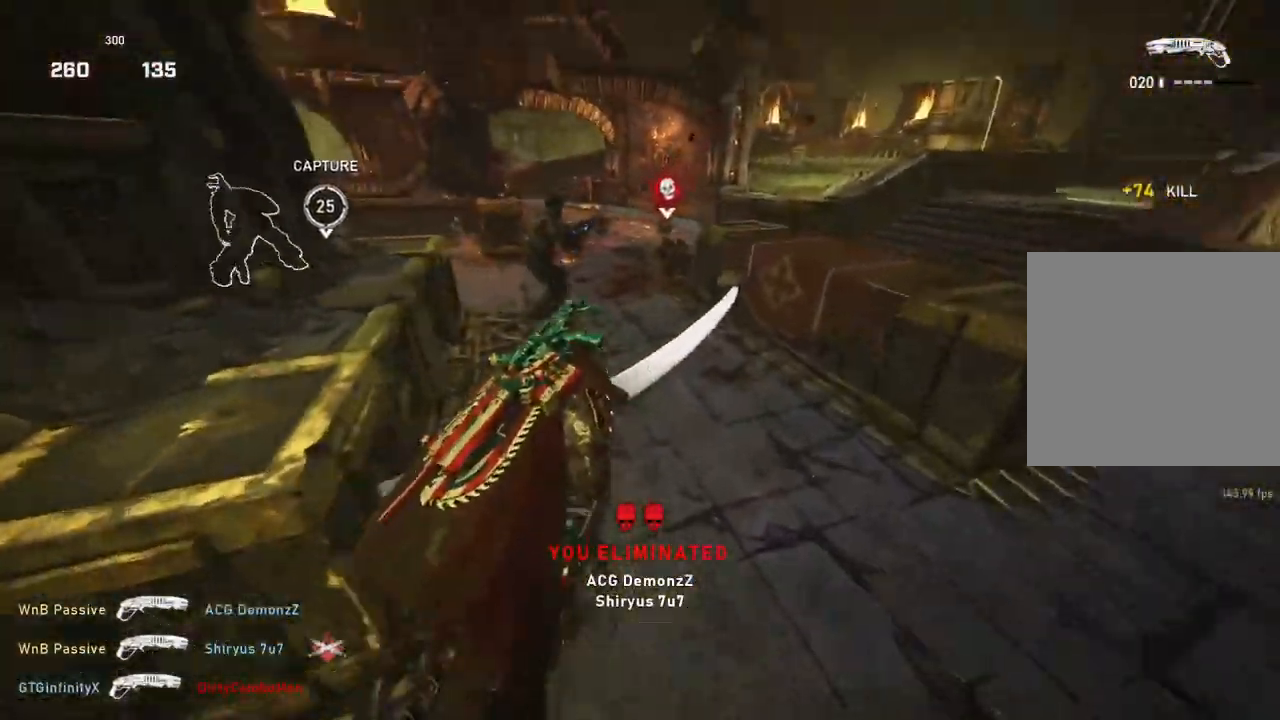
{"buttons": [], "left_stick": "down-right", "right_stick": "center", "events": [[17, "left_stick", "up-right"], [217, "right_stick", "left"], [250, "left_stick", "down-right"], [283, "right_stick", "up-left"], [317, "R2", "down"], [367, "L1", "down"], [417, "R2", "up"], [417, "right_stick", "center"], [433, "L1", "up"]]}
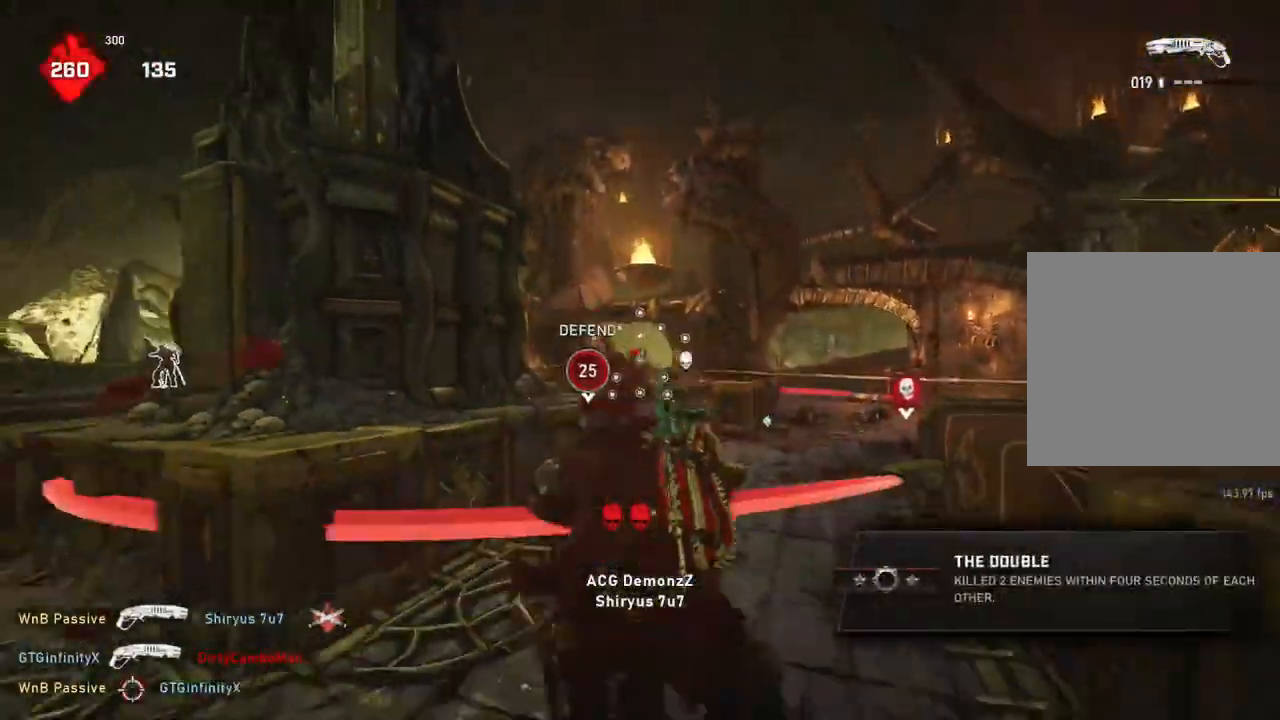
{"buttons": [], "left_stick": "up-right", "right_stick": "right", "events": [[83, "left_stick", "left"], [83, "right_stick", "down"], [150, "left_stick", "up-left"], [150, "right_stick", "center"], [283, "left_stick", "up"], [383, "left_stick", "up-right"], [417, "right_stick", "right"]]}
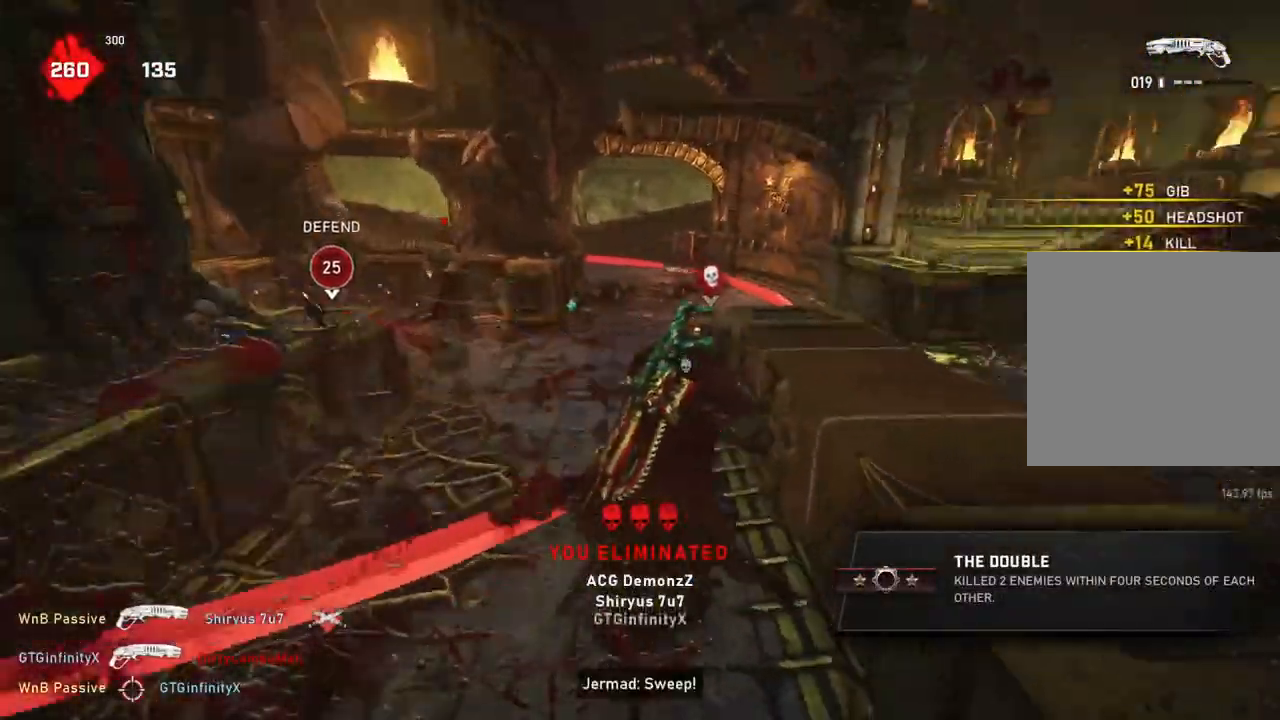
{"buttons": [], "left_stick": "up-right", "right_stick": "center", "events": [[17, "L1", "down"], [83, "L1", "up"], [117, "left_stick", "up-left"], [217, "right_stick", "center"], [300, "left_stick", "down-left"], [317, "A", "down"], [400, "A", "up"], [400, "left_stick", "down-right"], [467, "L1", "down"], [483, "left_stick", "up-right"], [500, "L1", "up"]]}
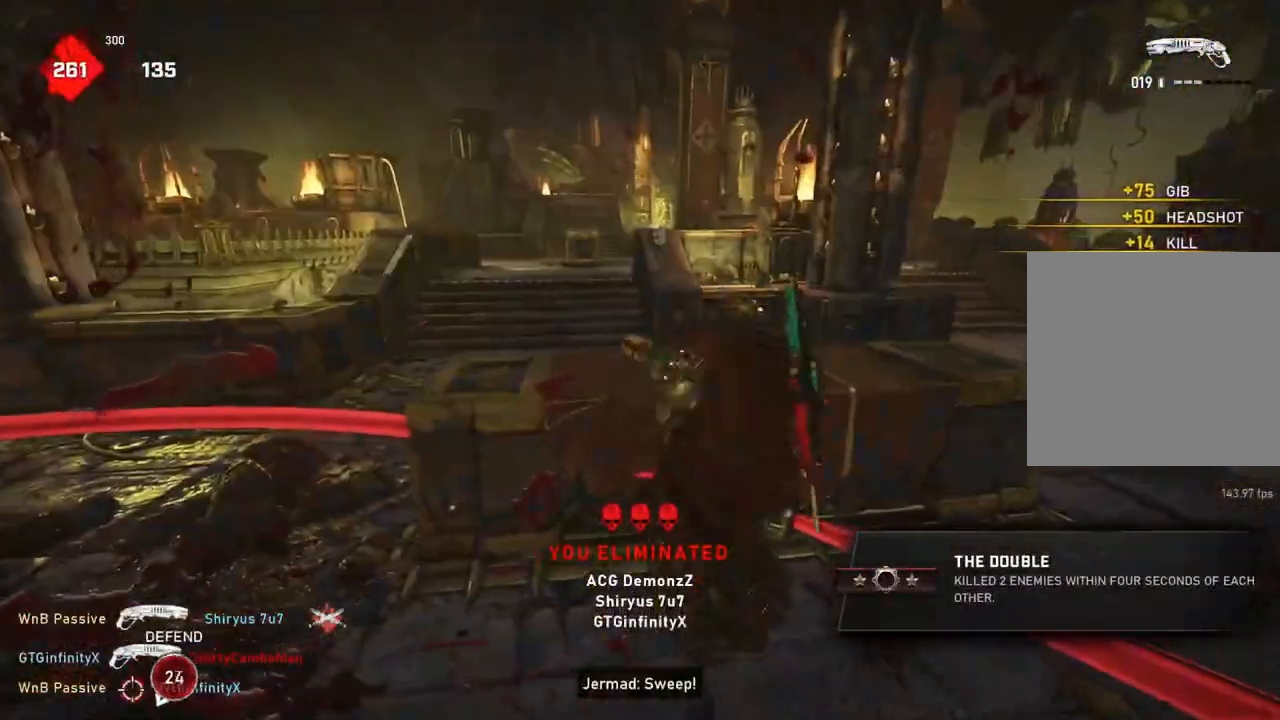
{"buttons": [], "left_stick": "right", "right_stick": "center", "events": [[133, "right_stick", "right"], [400, "left_stick", "right"], [500, "right_stick", "center"]]}
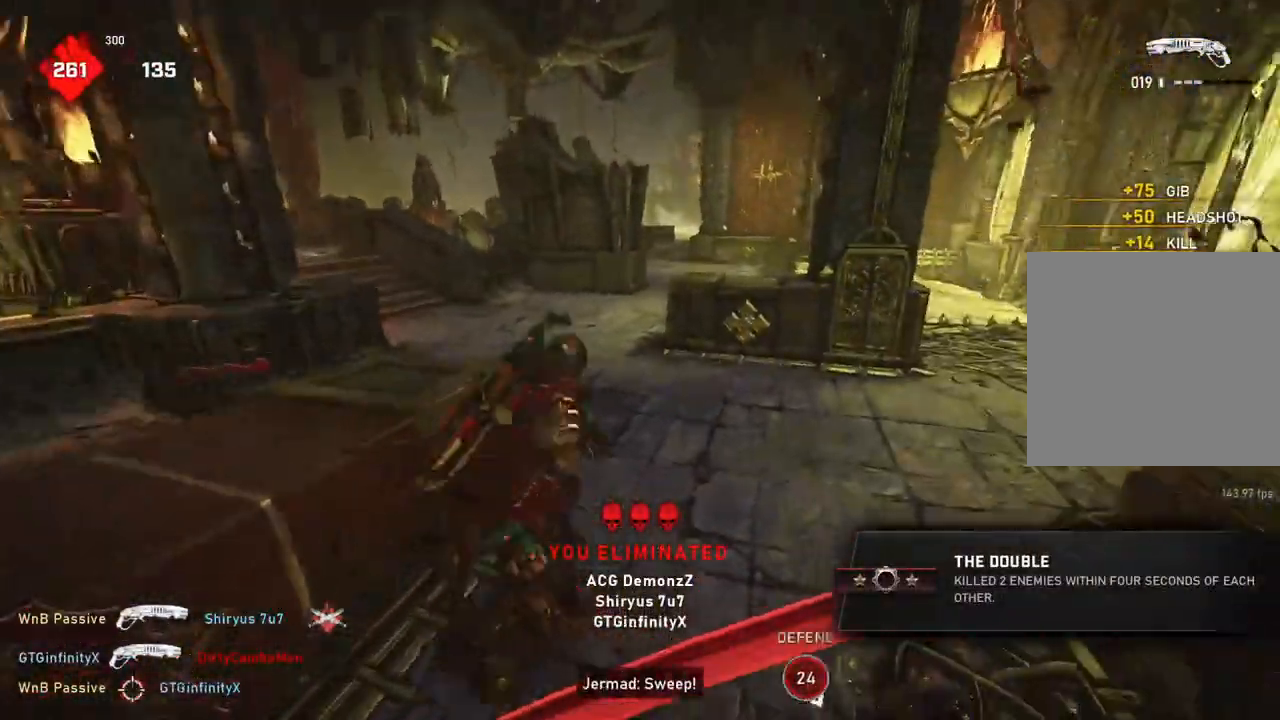
{"buttons": [], "left_stick": "up", "right_stick": "center", "events": [[17, "left_stick", "up-right"], [117, "left_stick", "up"], [317, "R1", "down"], [383, "R1", "up"], [417, "L1", "down"], [483, "L1", "up"]]}
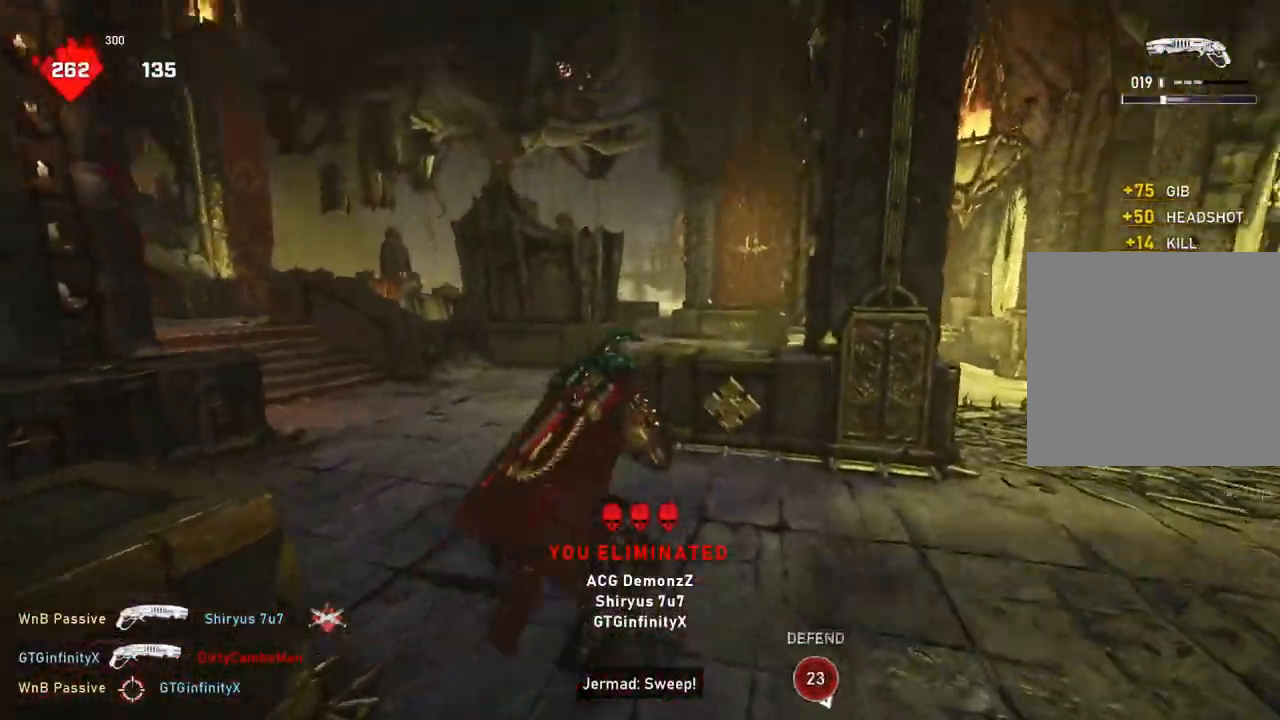
{"buttons": ["A"], "left_stick": "up-right", "right_stick": "center", "events": [[267, "left_stick", "down"], [283, "right_stick", "down"], [367, "L1", "down"], [367, "right_stick", "center"], [383, "left_stick", "up-right"], [417, "L1", "up"], [467, "A", "down"]]}
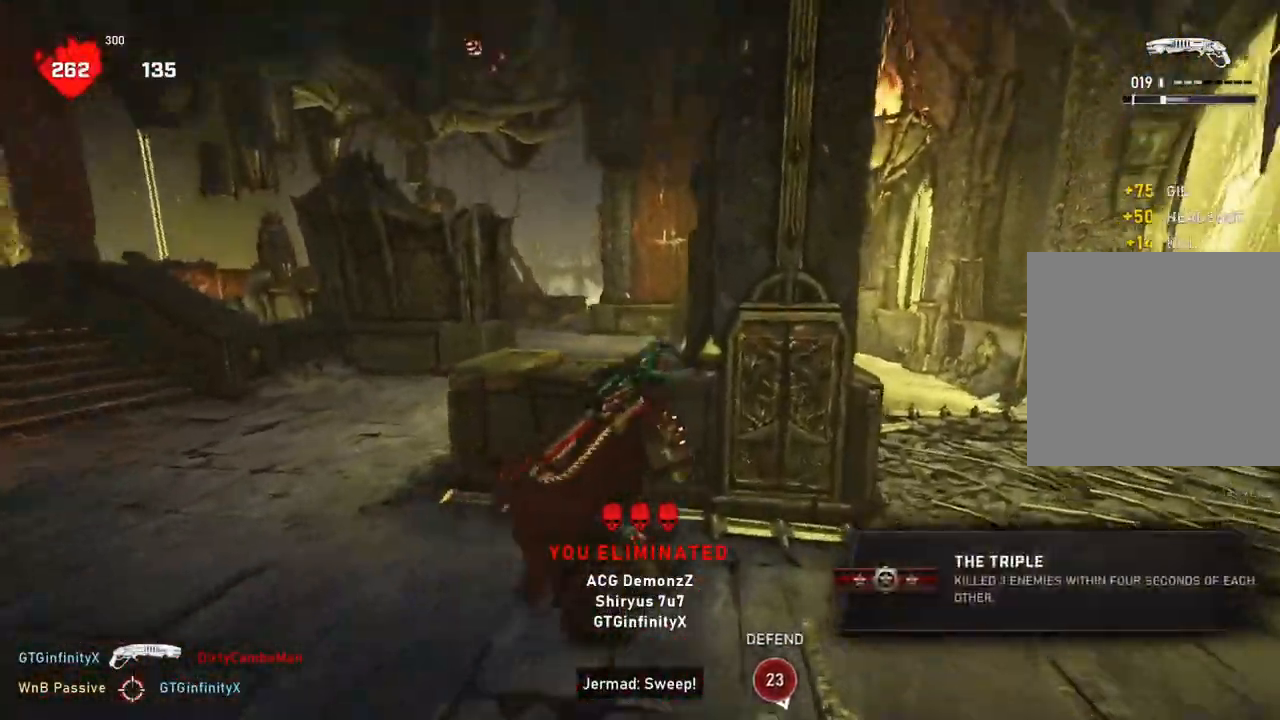
{"buttons": [], "left_stick": "left", "right_stick": "center", "events": [[300, "left_stick", "left"], [367, "R1", "down"], [400, "R1", "up"], [433, "A", "up"]]}